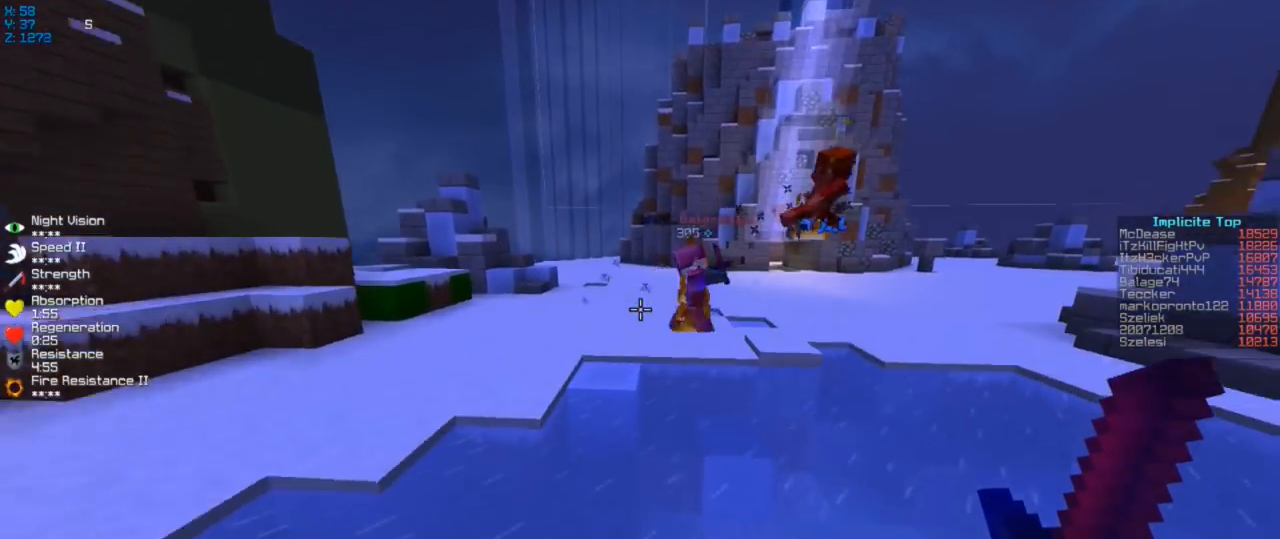
Gameplay with keyboard; each line is a JSON object with the keys held at the frame after it. "events" lists presses ("down") and releases ("up") of "a", "d", "s" and "w" between this image and that frame as [ms after this image, input, new state], when the widget could be followed in between. No other keys are recorded. Mouse input is not recorded.
{"keys": ["d", "w"], "events": [[150, "d", "down"]]}
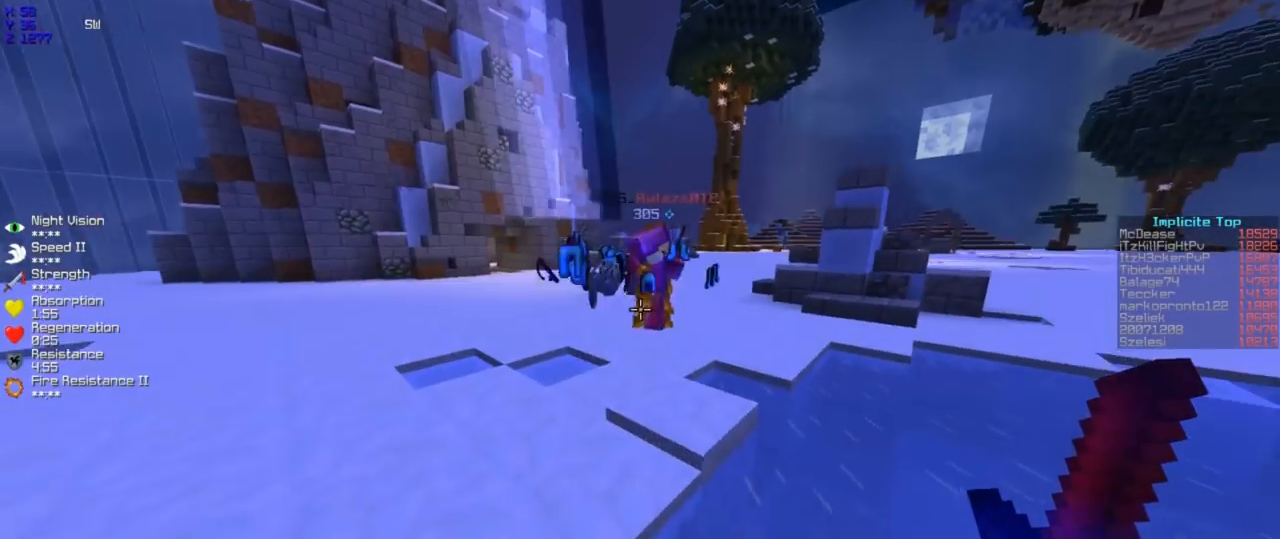
{"keys": ["w"], "events": [[150, "d", "up"]]}
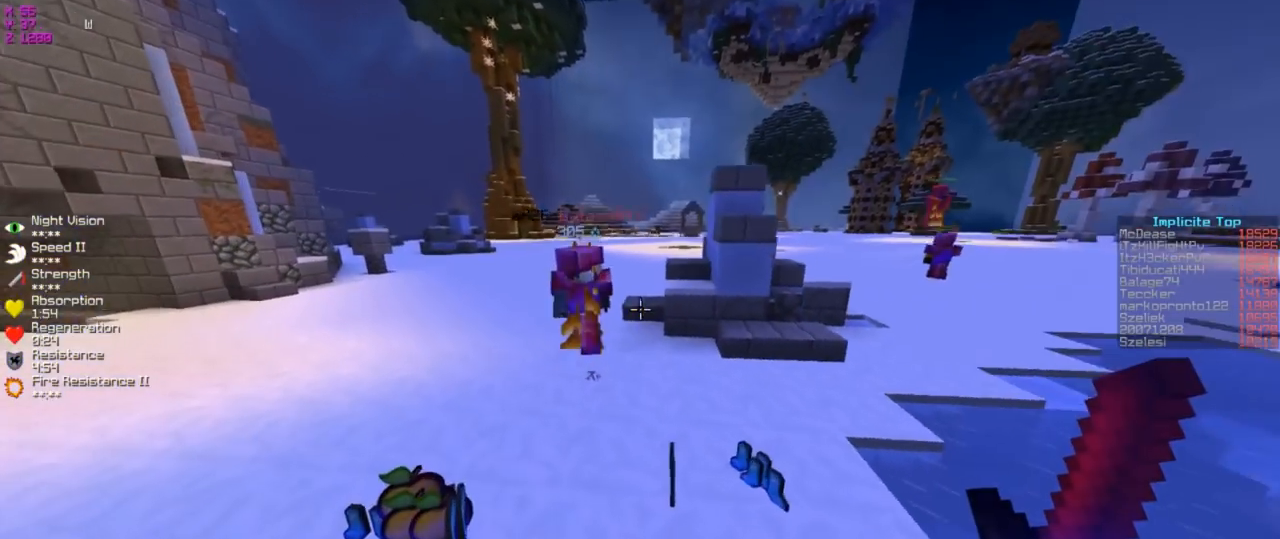
{"keys": ["w"], "events": []}
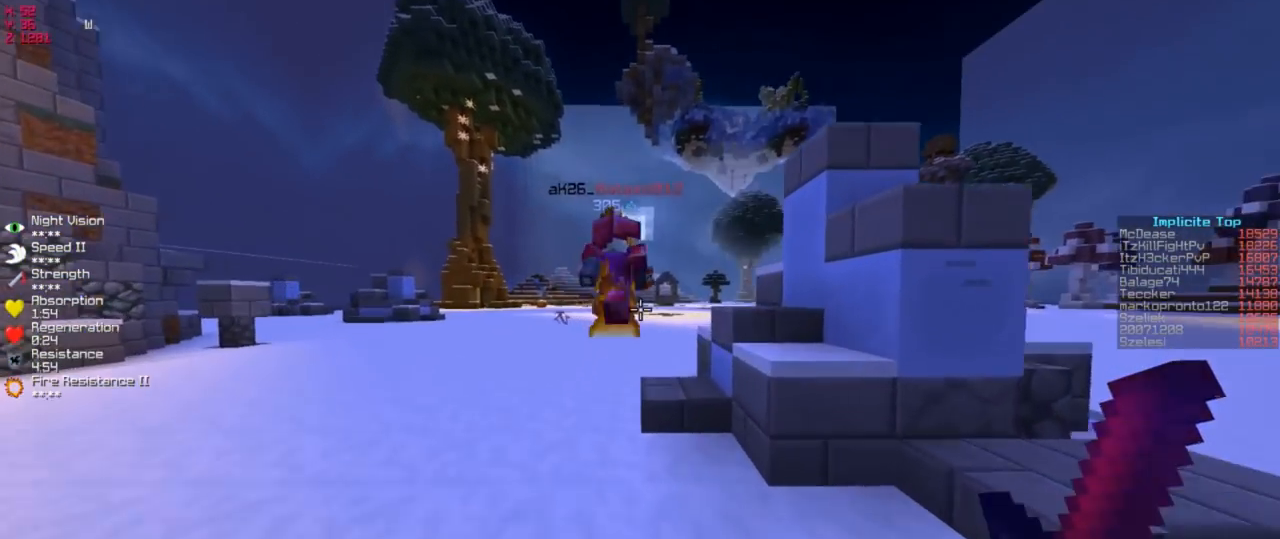
{"keys": ["w"], "events": []}
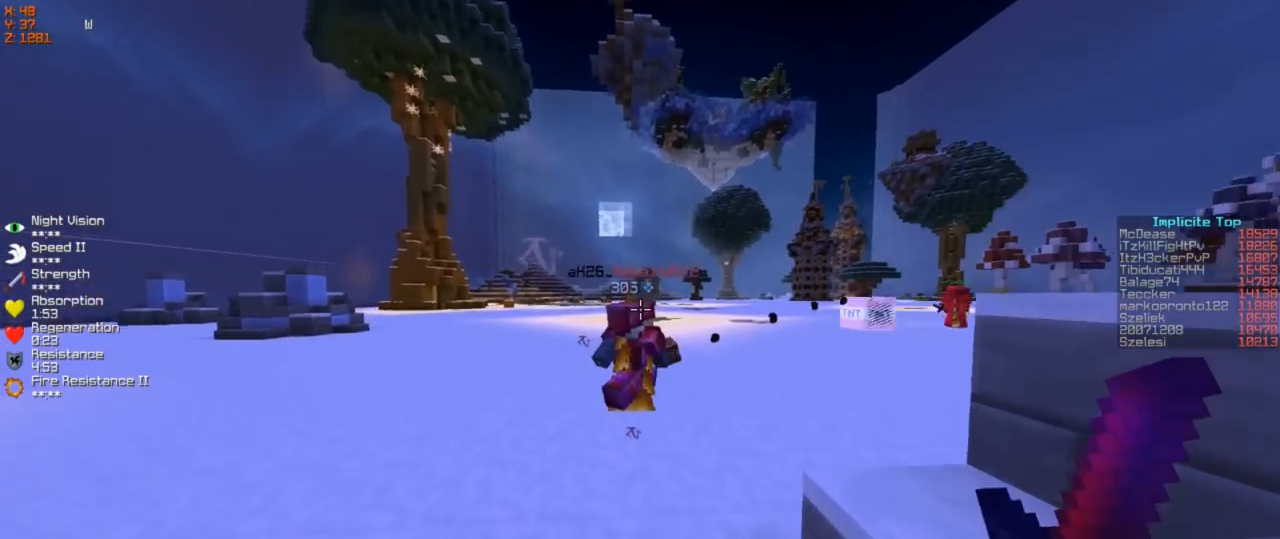
{"keys": ["w"], "events": []}
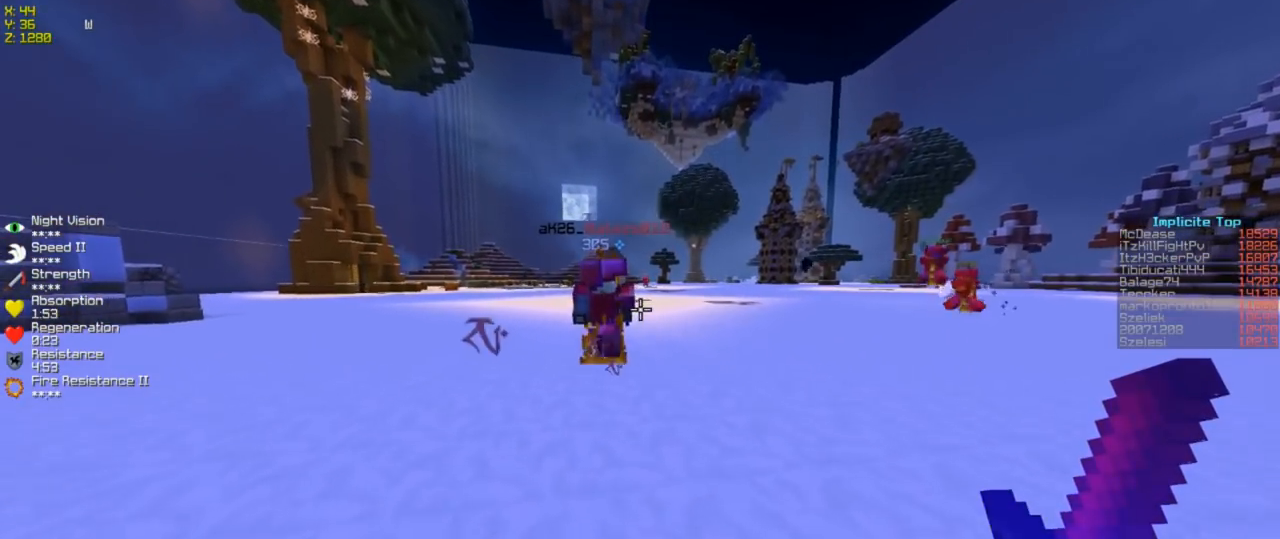
{"keys": ["w"], "events": []}
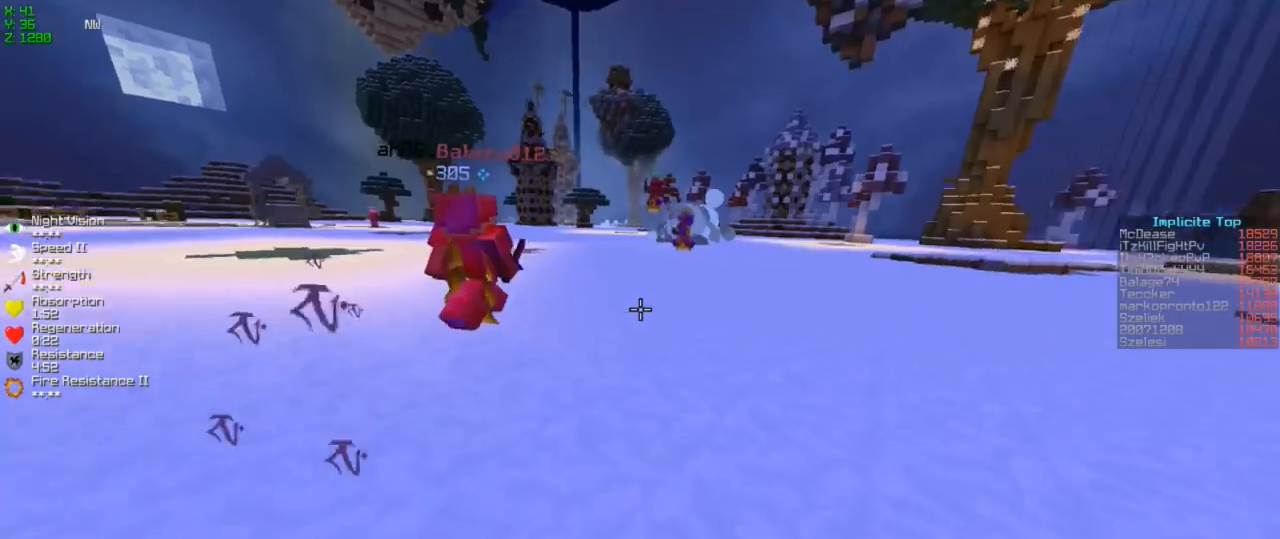
{"keys": ["w"], "events": []}
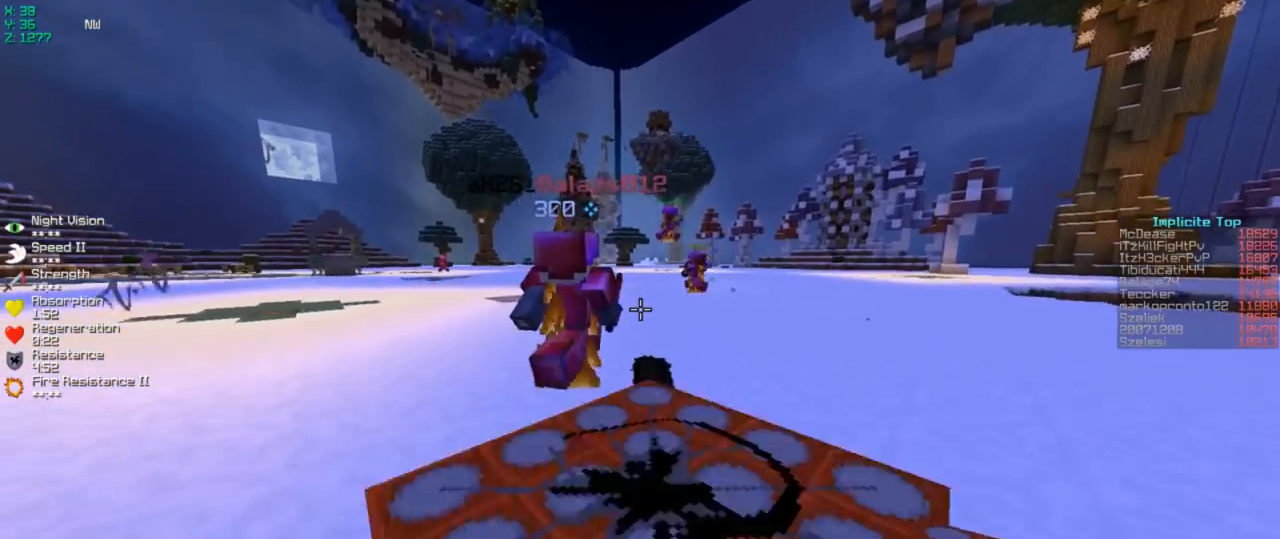
{"keys": ["w"], "events": []}
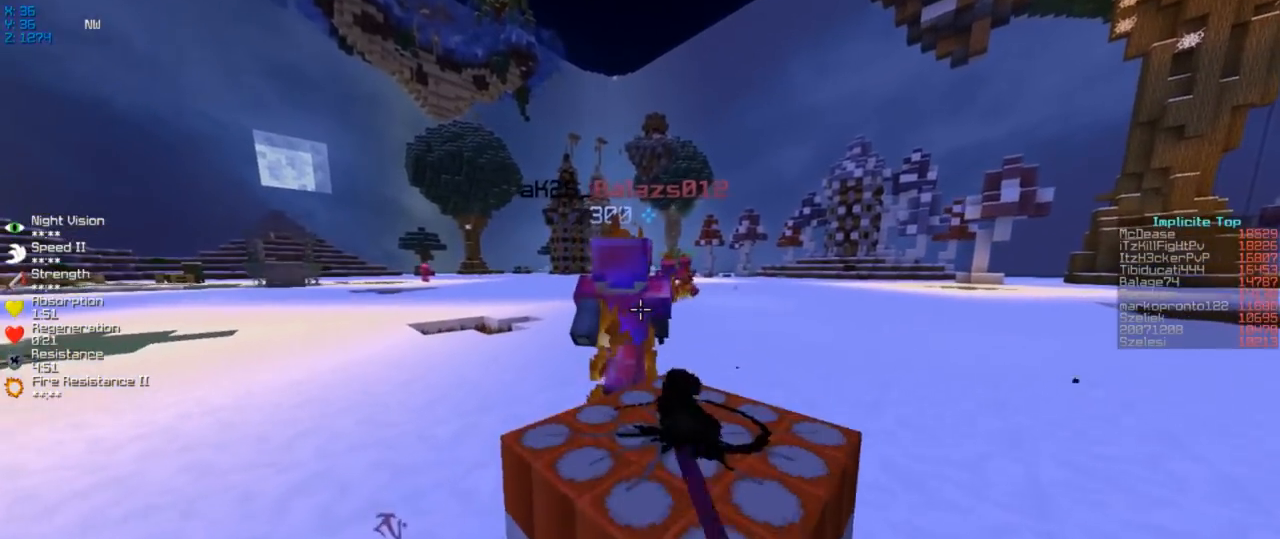
{"keys": ["w"], "events": [[83, "a", "down"], [183, "a", "up"]]}
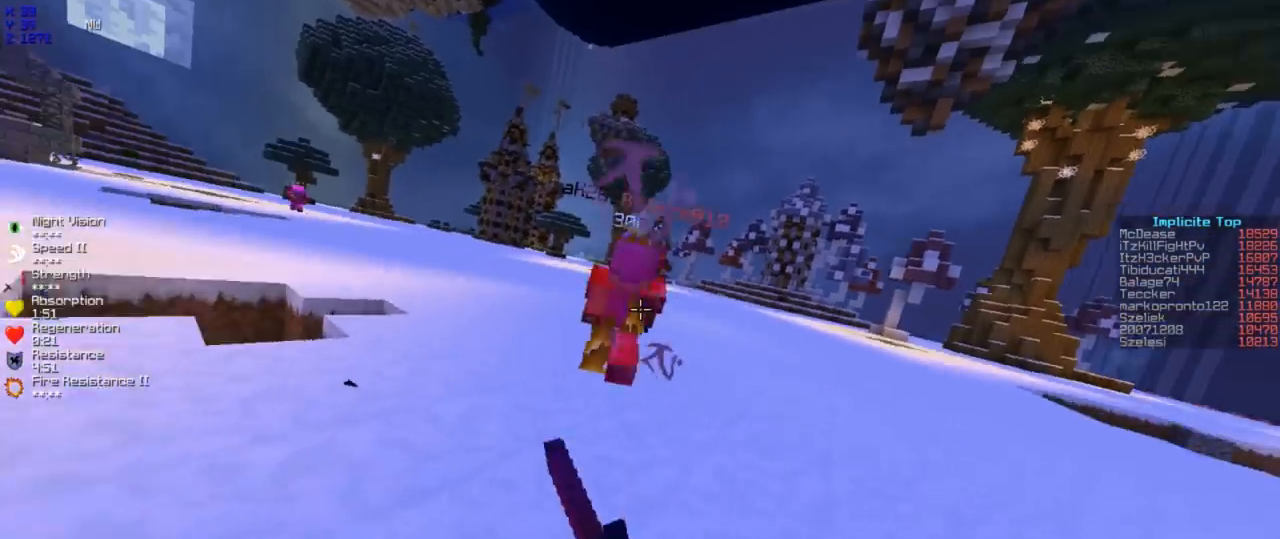
{"keys": ["w"], "events": [[433, "d", "down"], [483, "d", "up"]]}
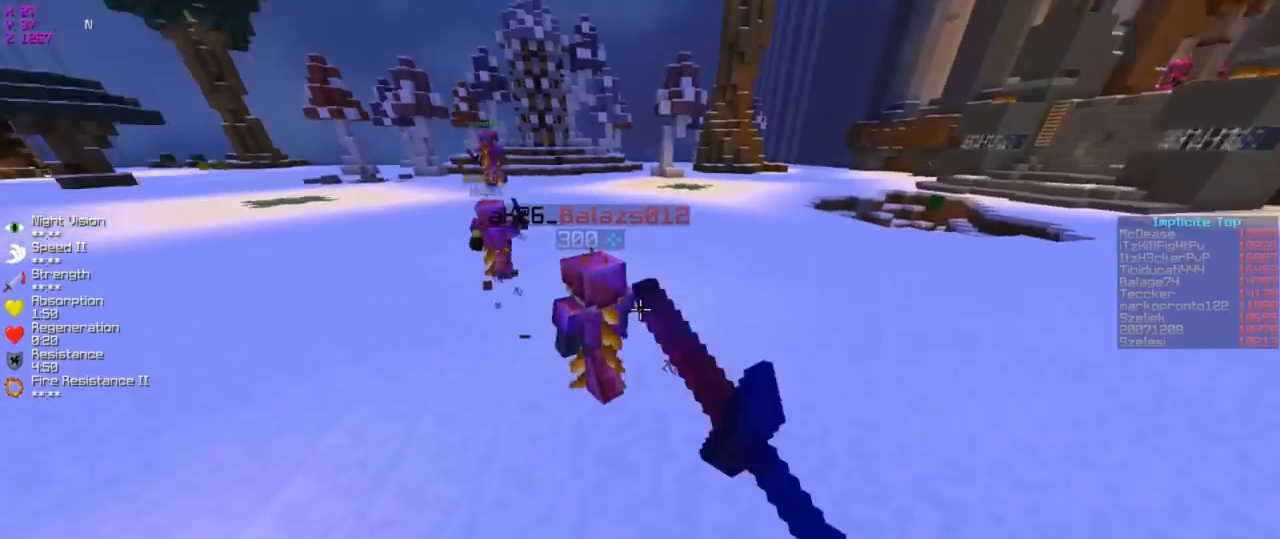
{"keys": ["w"], "events": []}
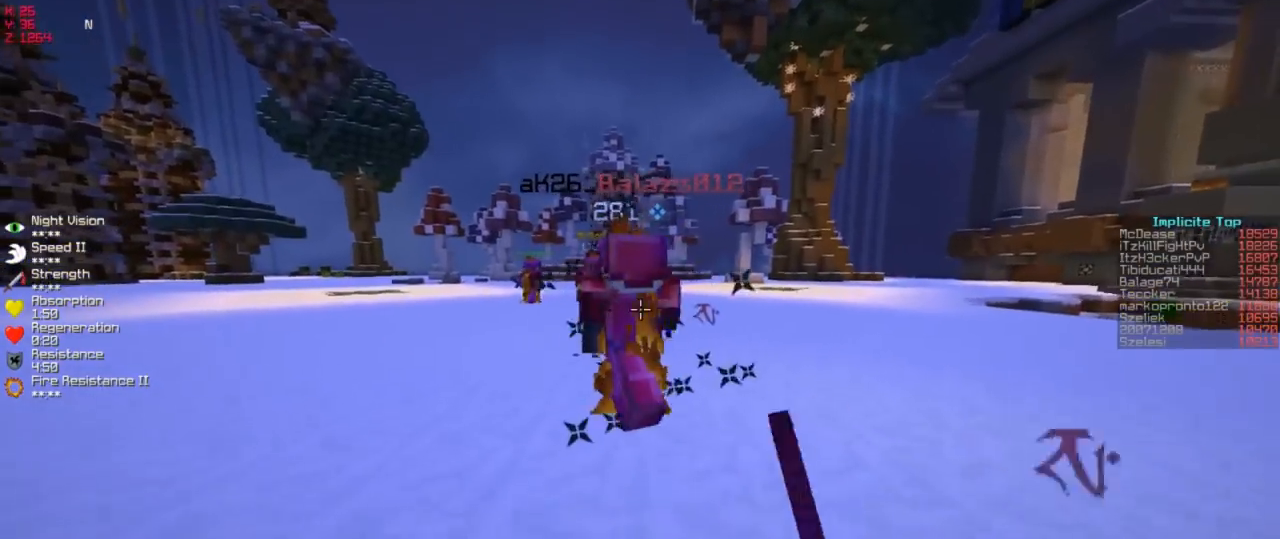
{"keys": ["w"], "events": []}
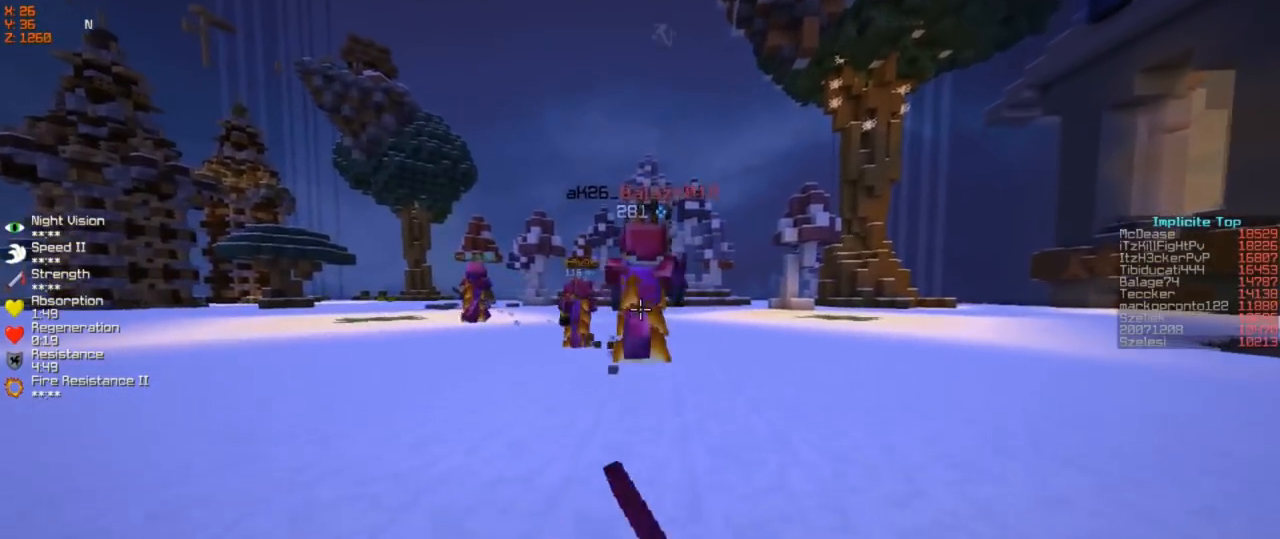
{"keys": ["w"], "events": []}
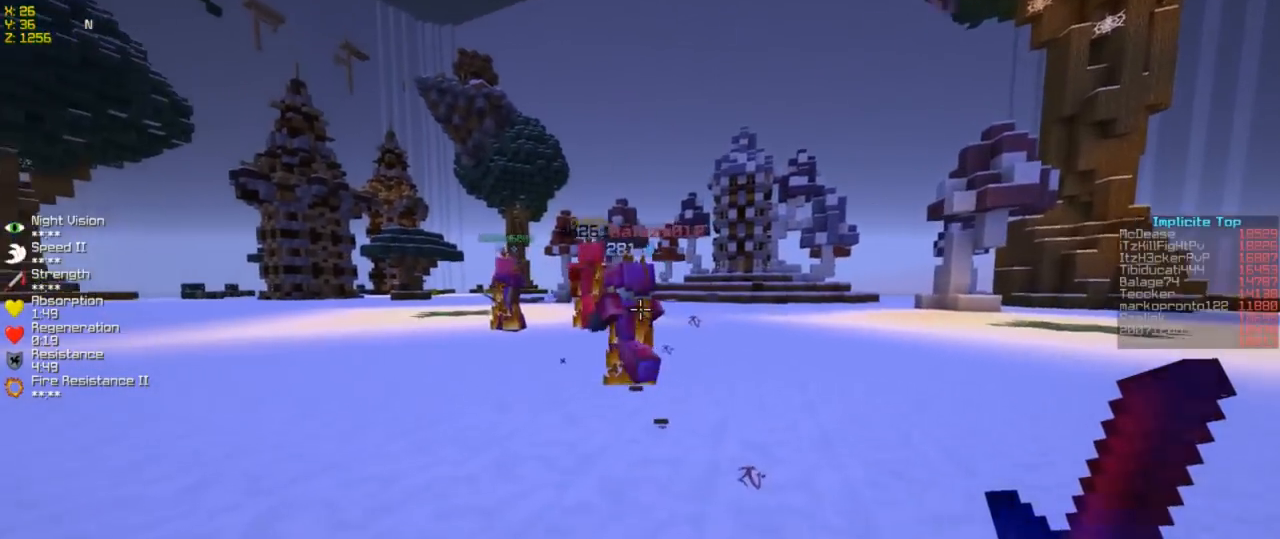
{"keys": ["w"], "events": []}
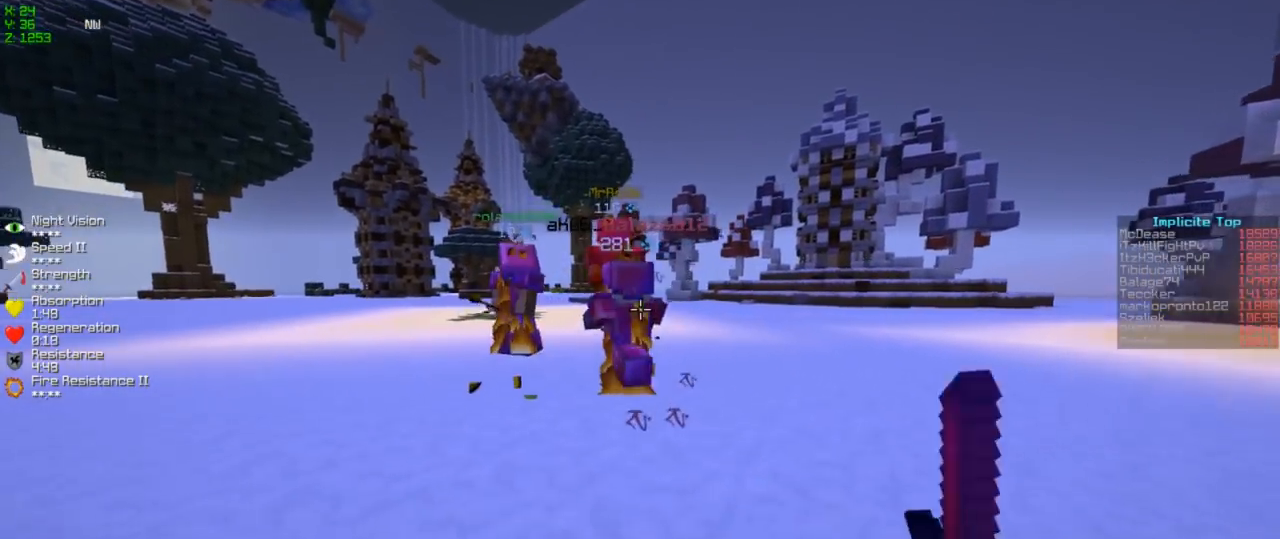
{"keys": ["w"], "events": []}
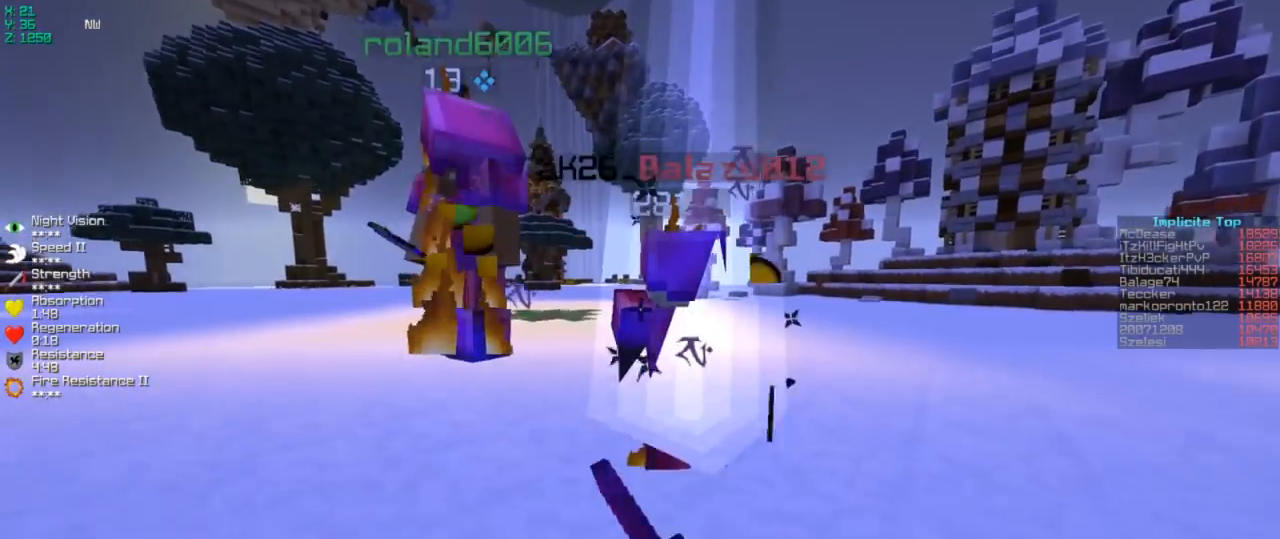
{"keys": ["w"], "events": []}
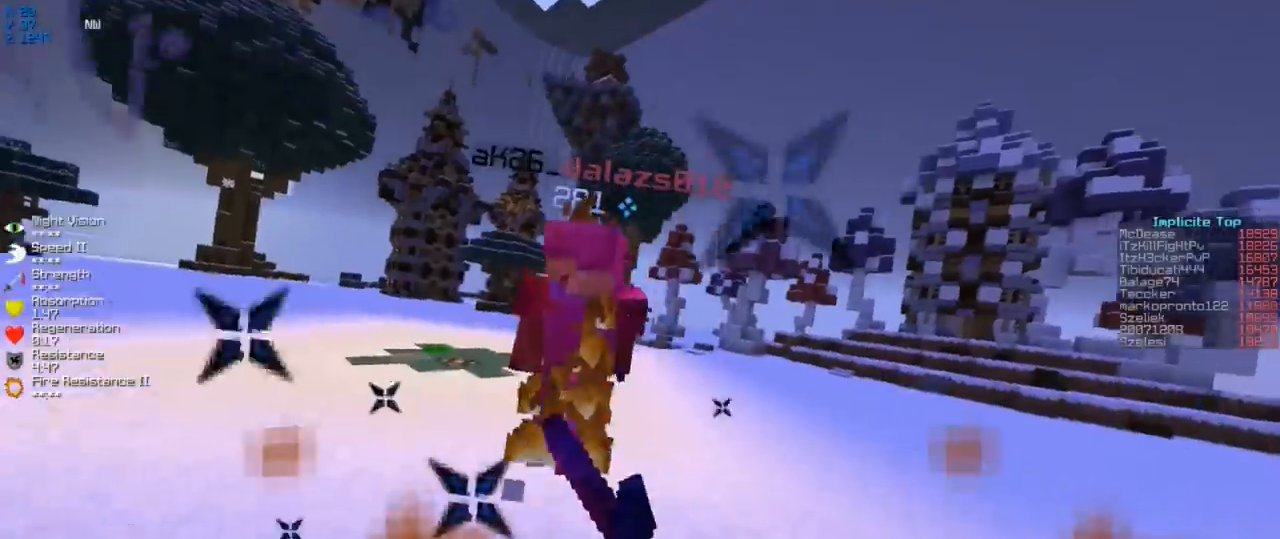
{"keys": ["w"], "events": []}
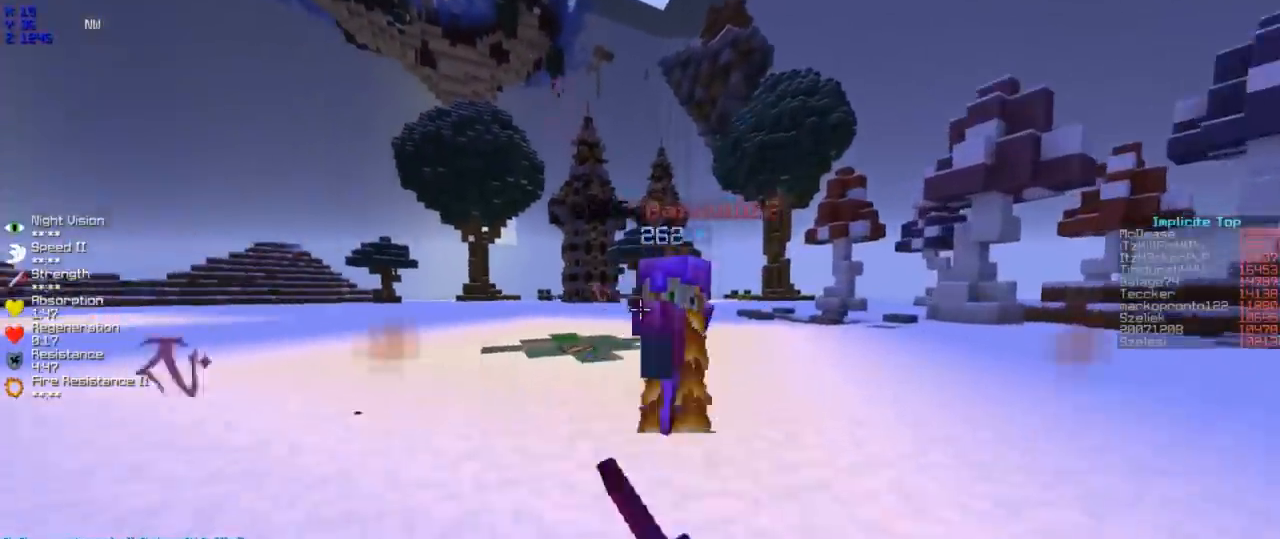
{"keys": ["a", "w"], "events": [[383, "a", "down"]]}
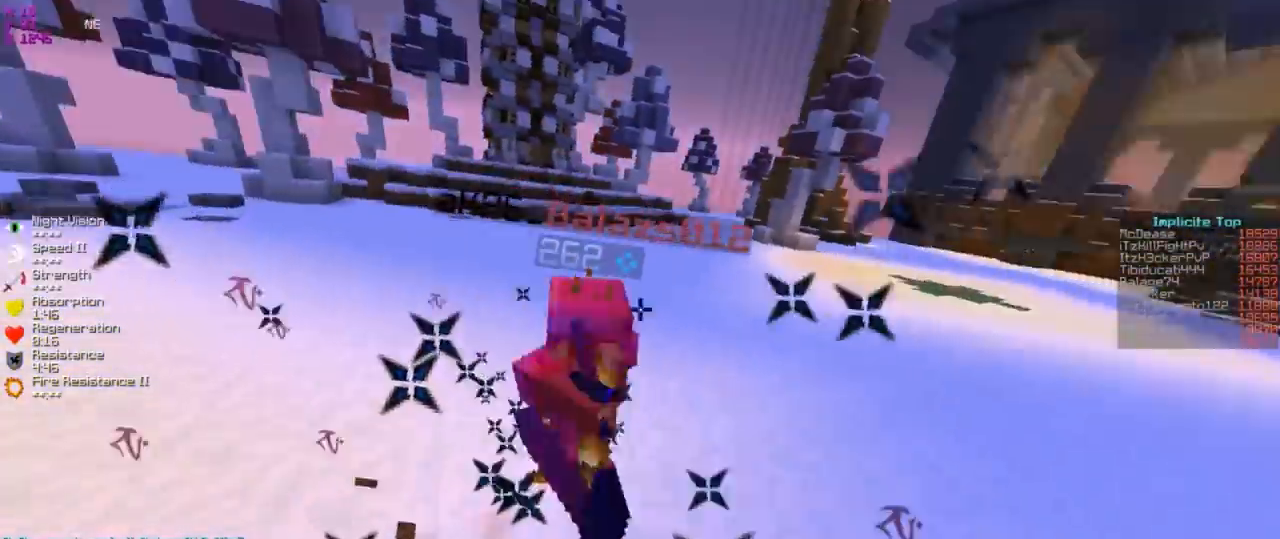
{"keys": ["w"], "events": [[233, "a", "up"]]}
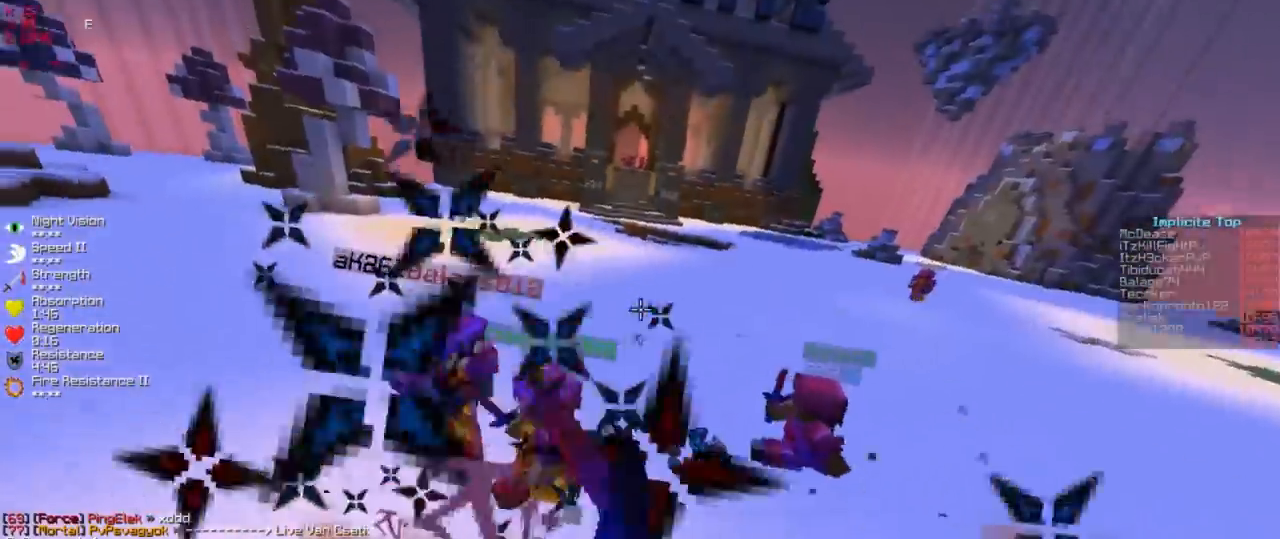
{"keys": ["w"], "events": [[300, "a", "down"], [400, "a", "up"]]}
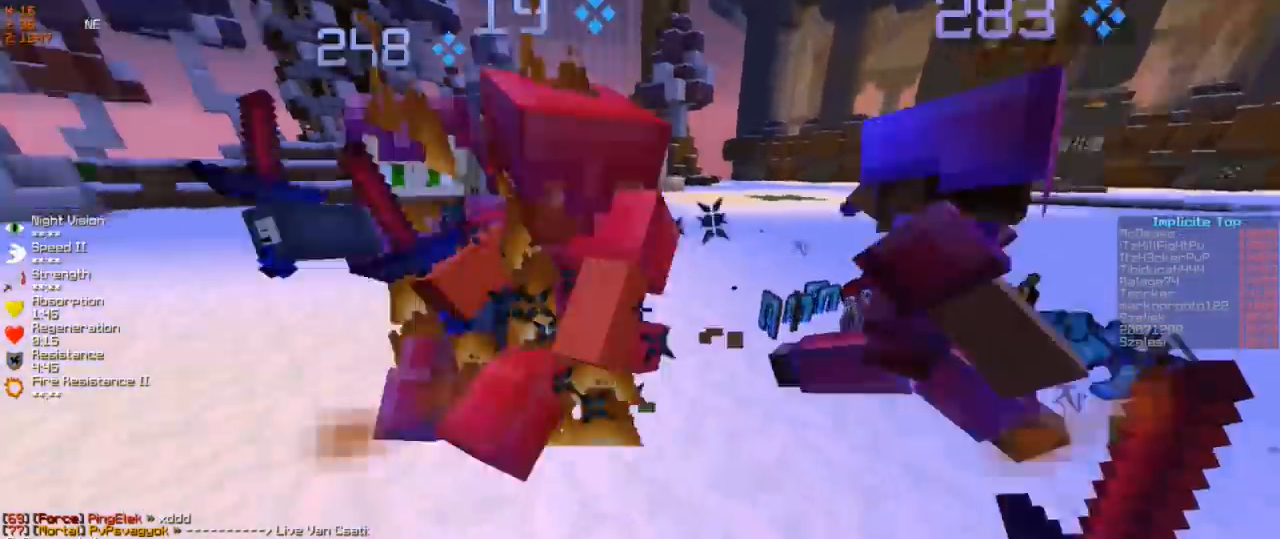
{"keys": ["d", "w"], "events": [[283, "d", "down"]]}
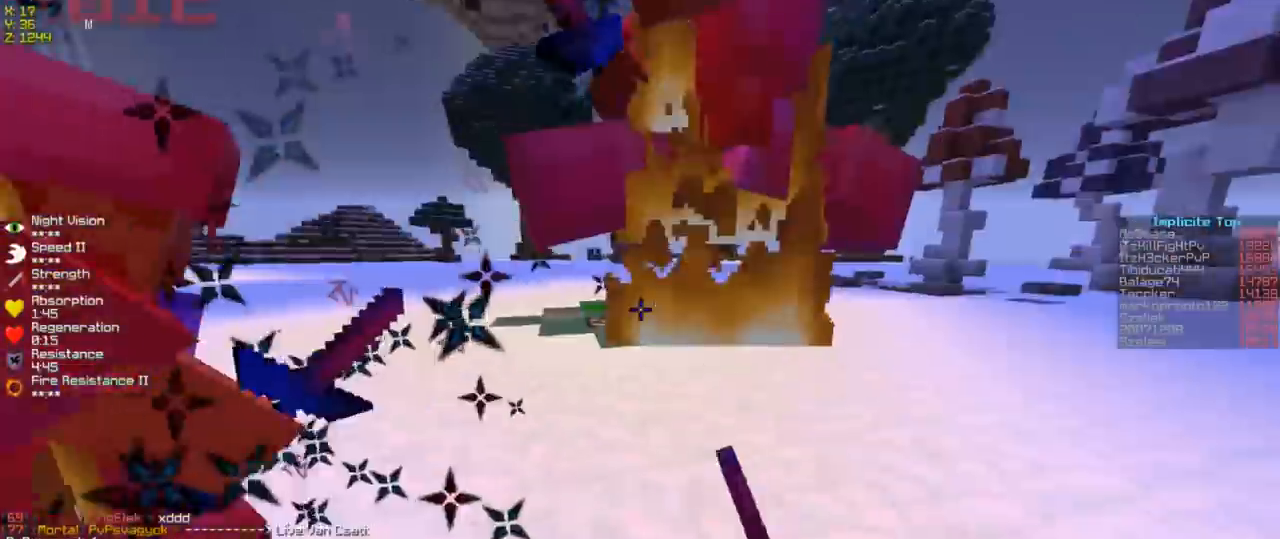
{"keys": ["a", "w"], "events": [[300, "d", "up"], [433, "a", "down"]]}
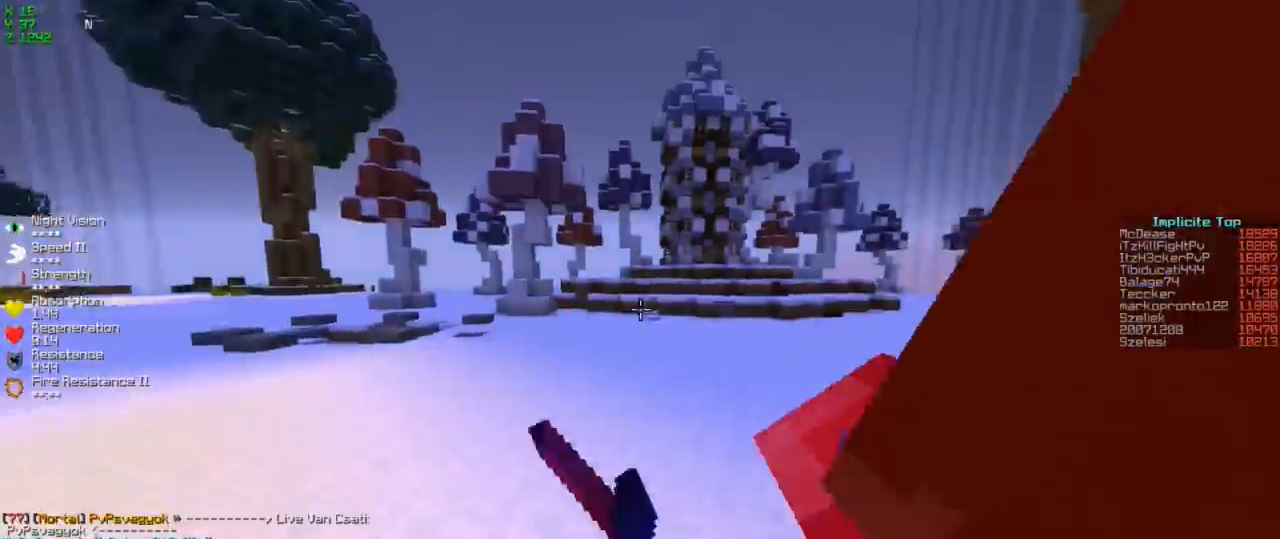
{"keys": ["d", "w"], "events": [[300, "a", "up"], [383, "d", "down"]]}
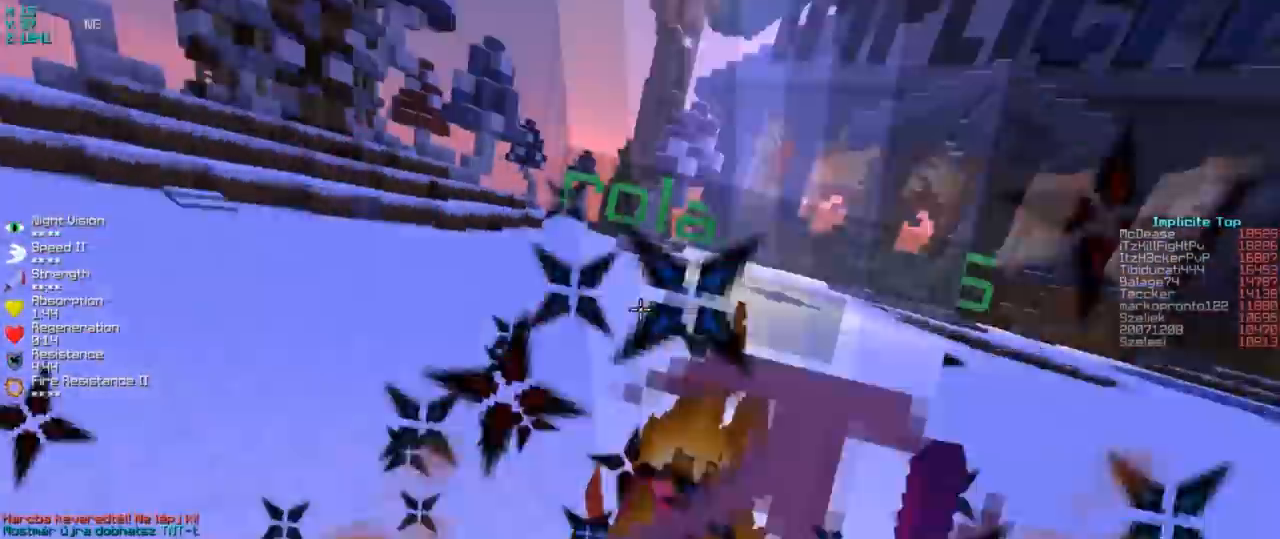
{"keys": ["w"], "events": [[333, "d", "up"]]}